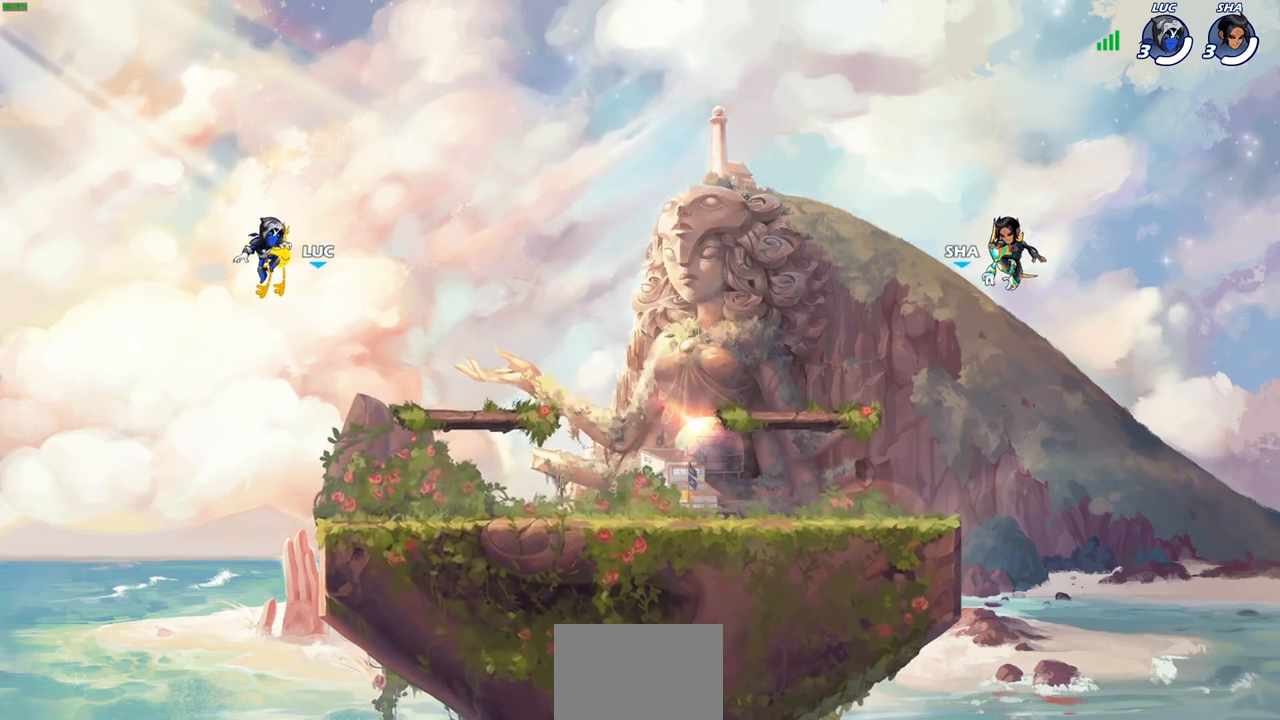
Gameplay with a controller (PlayStation layout); each line is a JSON object with the inputs held at the frame after it. "events" lists button and stick changes between this image and that frame as [ms after this image, input, new state], when the widget could be followed in between.
{"buttons": ["SELECT"], "left_stick": "center", "right_stick": "center", "events": [[250, "SELECT", "down"]]}
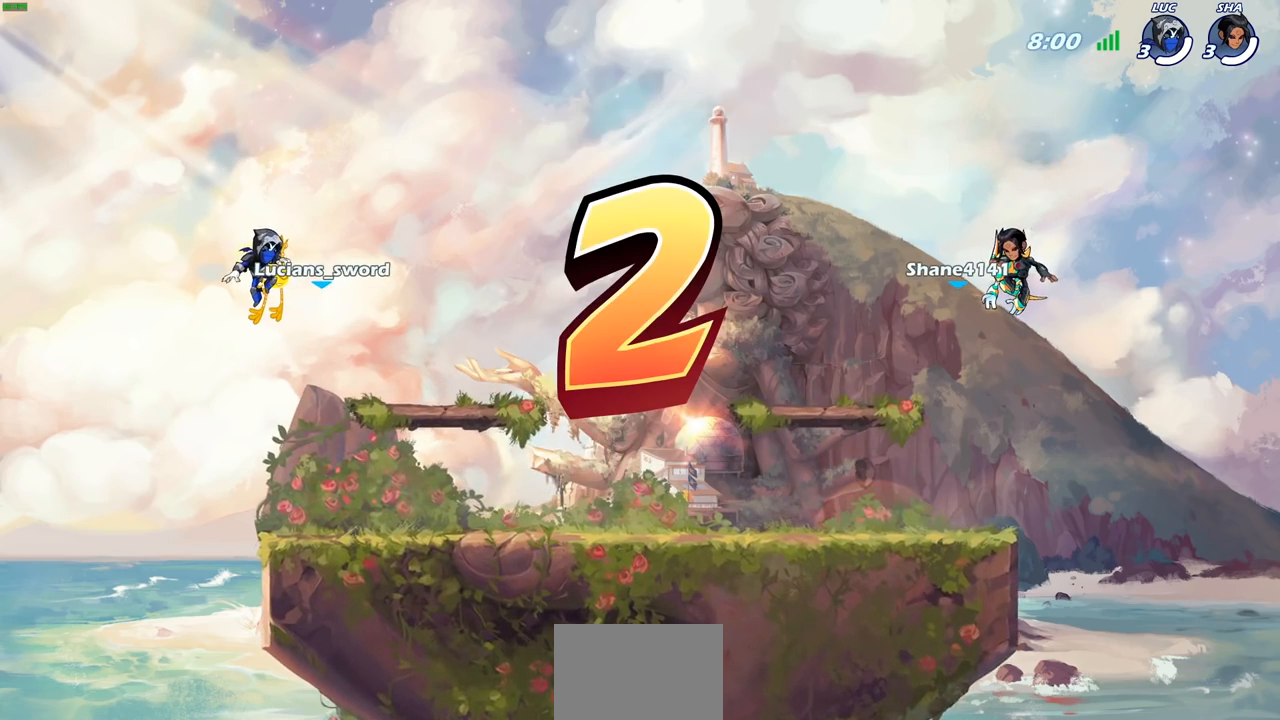
{"buttons": ["SELECT"], "left_stick": "center", "right_stick": "center", "events": [[233, "SELECT", "up"], [483, "SELECT", "down"]]}
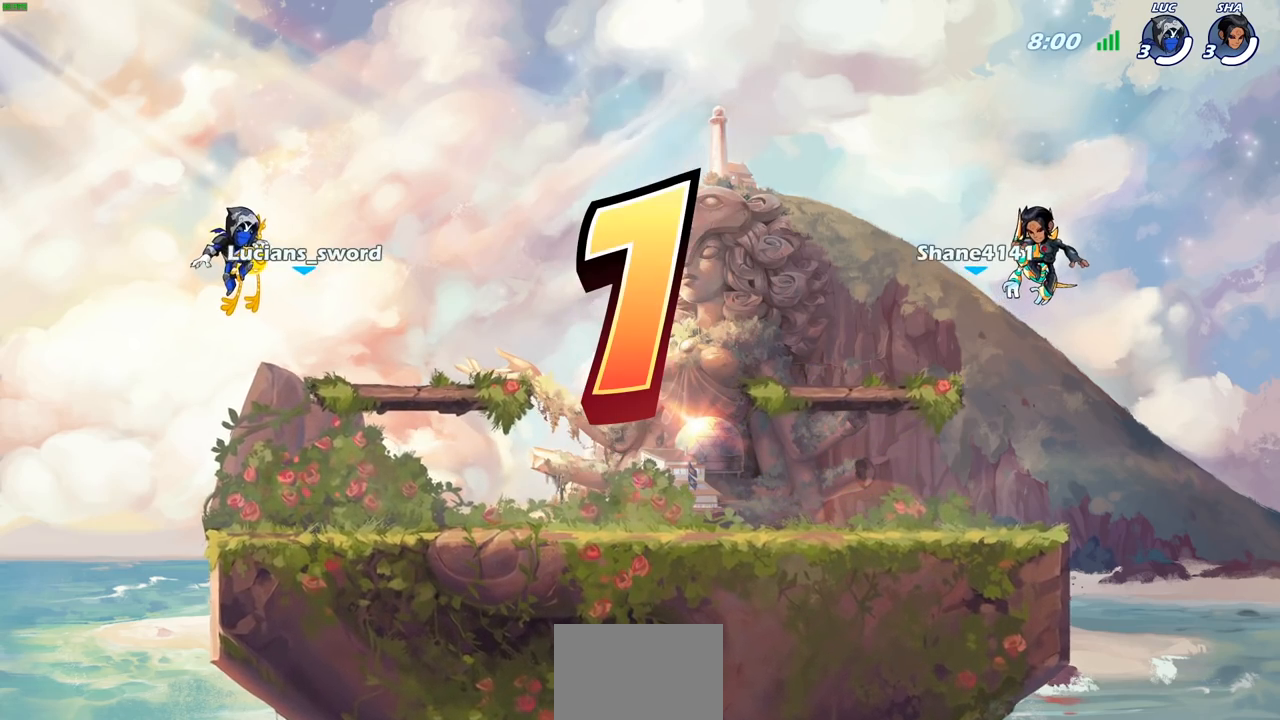
{"buttons": [], "left_stick": "center", "right_stick": "center", "events": [[417, "SELECT", "up"]]}
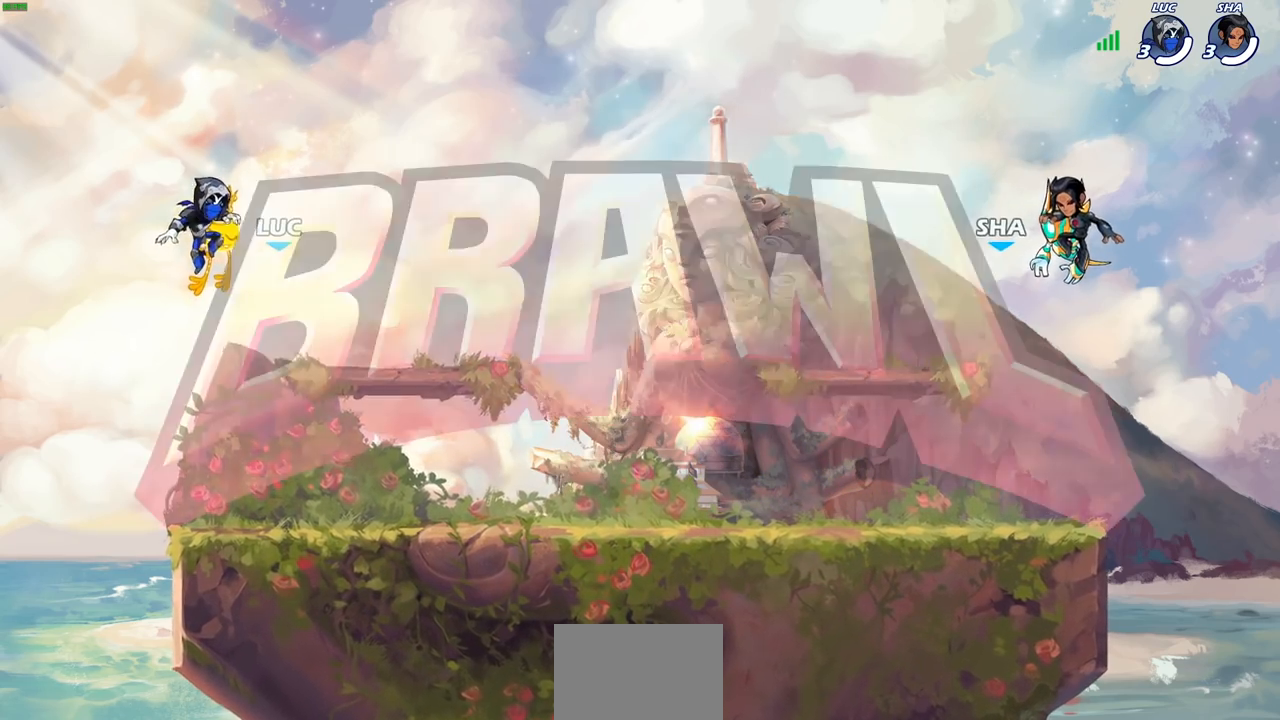
{"buttons": ["SELECT"], "left_stick": "center", "right_stick": "center", "events": [[350, "SELECT", "down"]]}
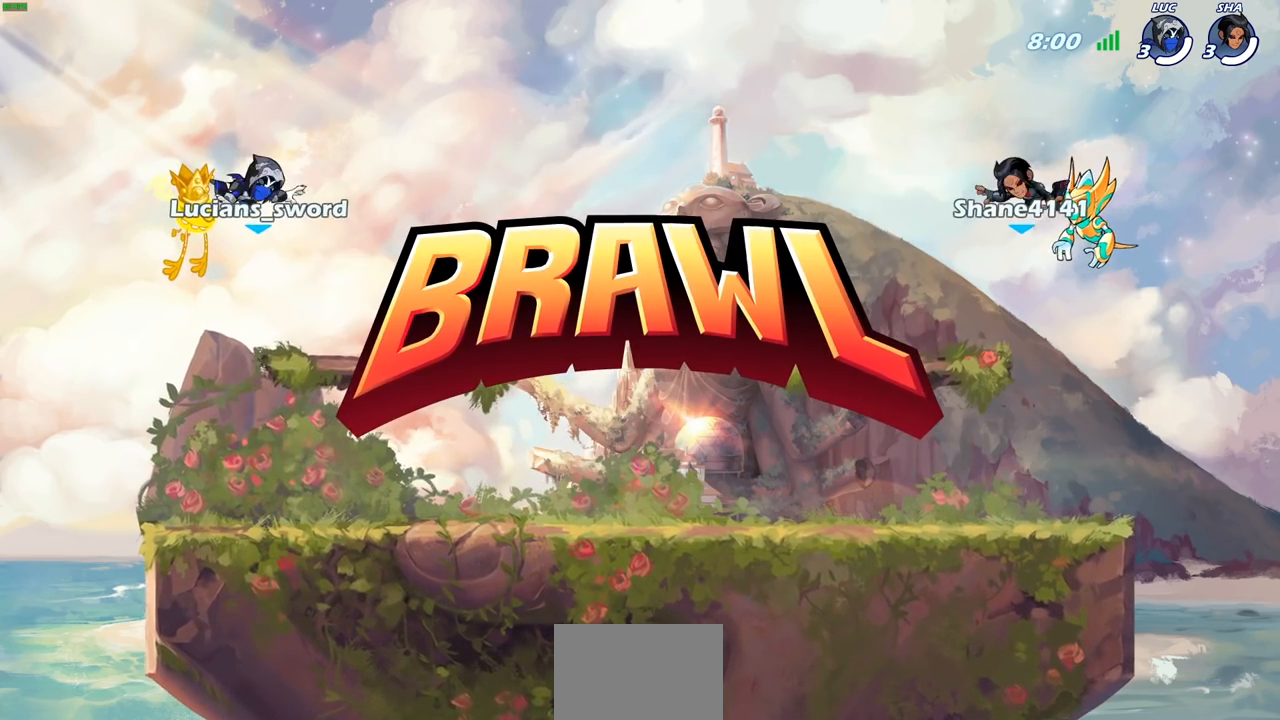
{"buttons": ["SELECT"], "left_stick": "center", "right_stick": "center", "events": []}
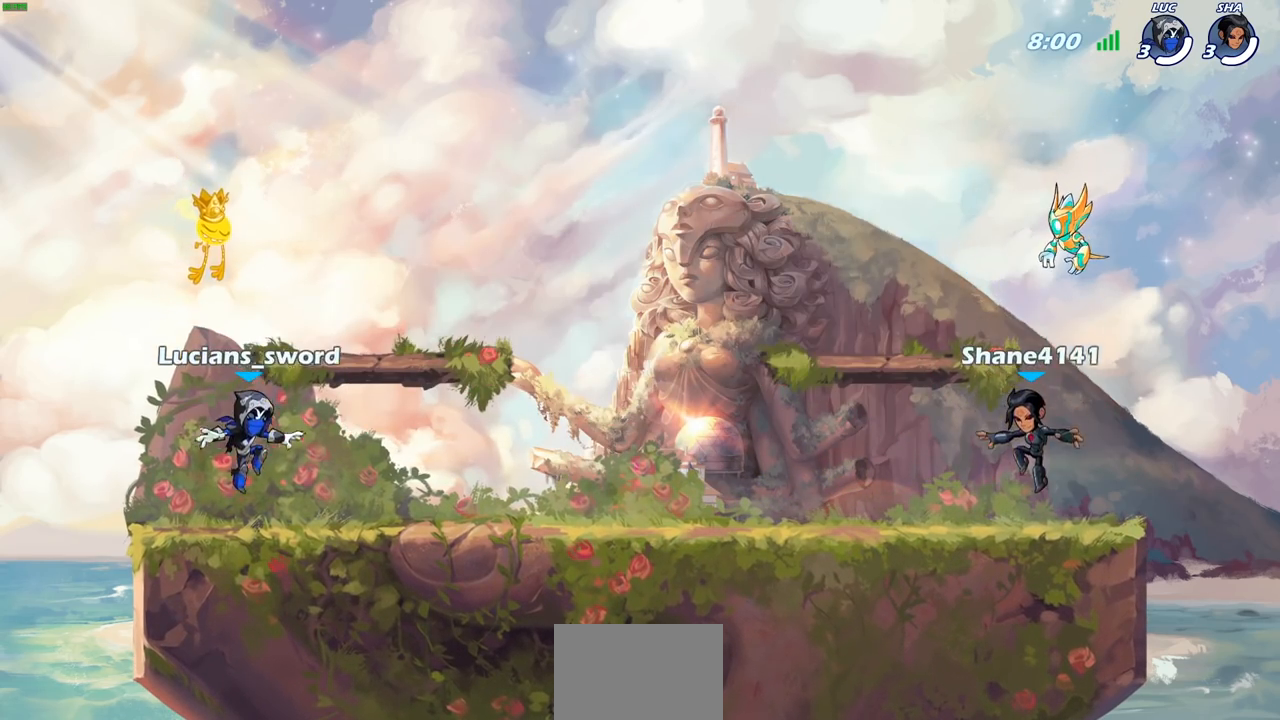
{"buttons": ["SELECT"], "left_stick": "center", "right_stick": "center", "events": [[117, "right_stick", "down-left"], [217, "right_stick", "center"]]}
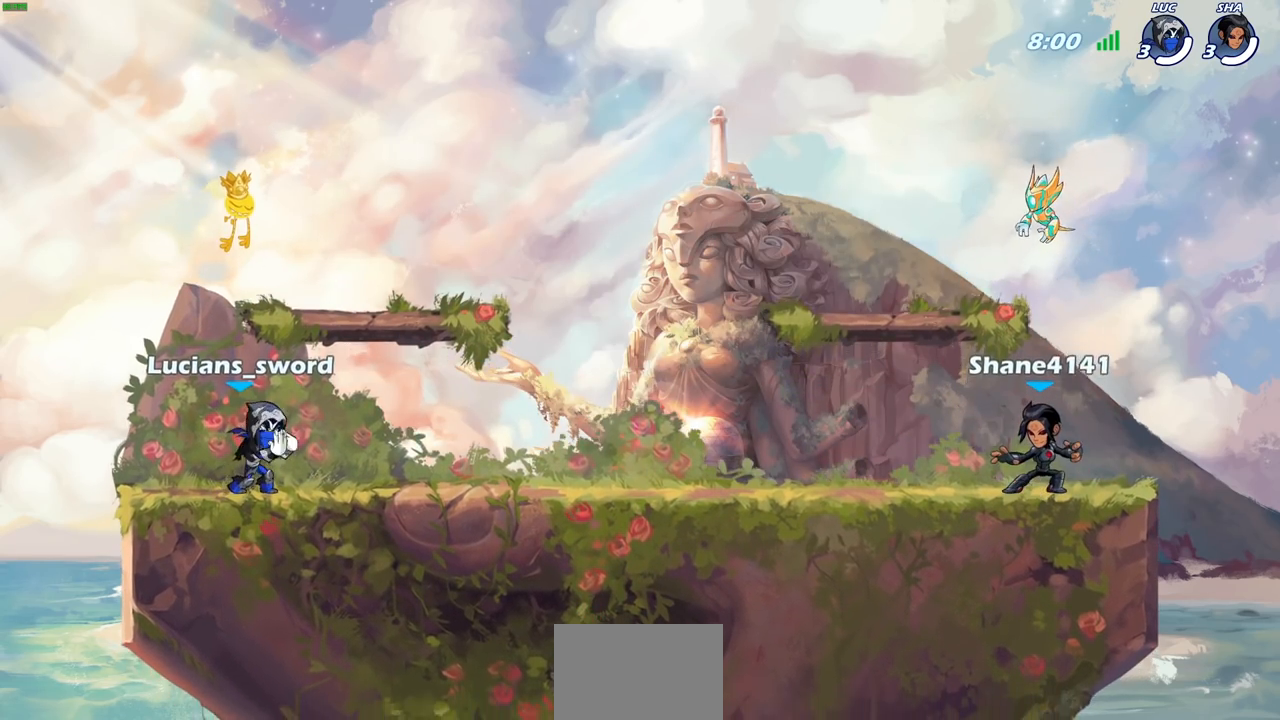
{"buttons": [], "left_stick": "center", "right_stick": "center", "events": [[33, "SELECT", "up"]]}
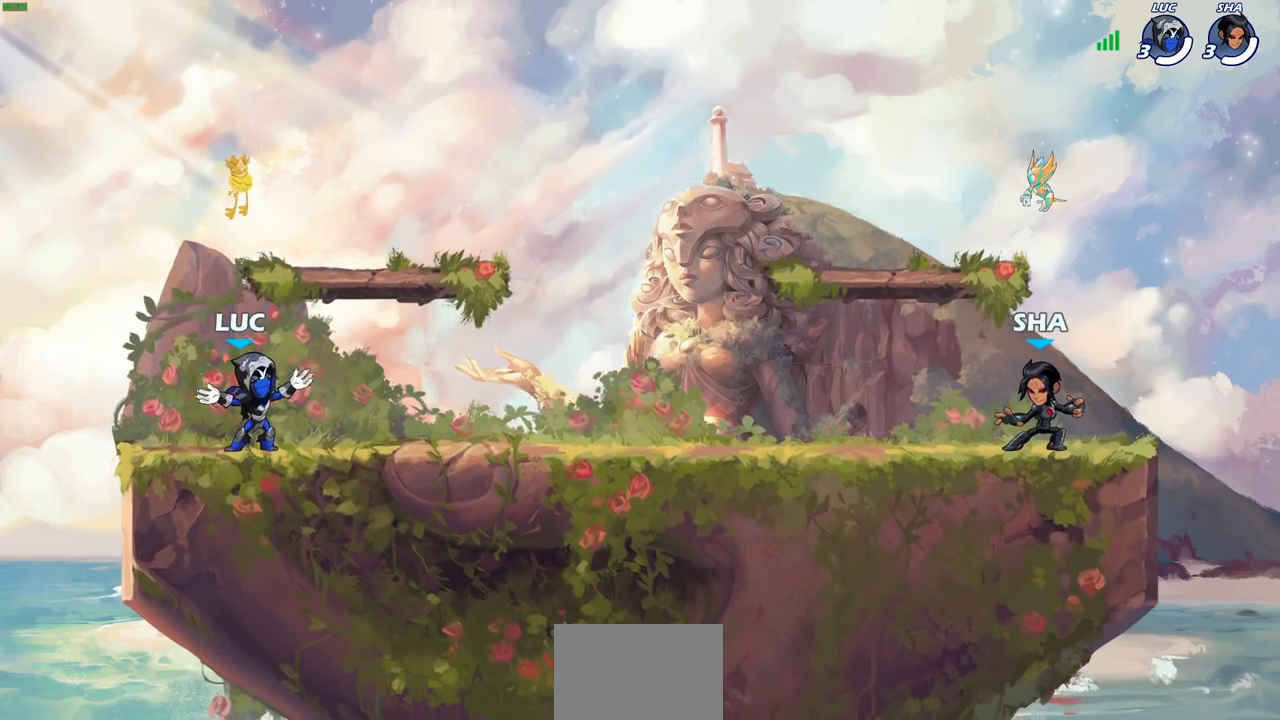
{"buttons": [], "left_stick": "down", "right_stick": "center", "events": [[100, "left_stick", "right"], [167, "R1", "down"], [167, "R2", "down"], [217, "CROSS", "down"], [317, "left_stick", "down"], [350, "CROSS", "up"], [350, "R1", "up"], [350, "R2", "up"]]}
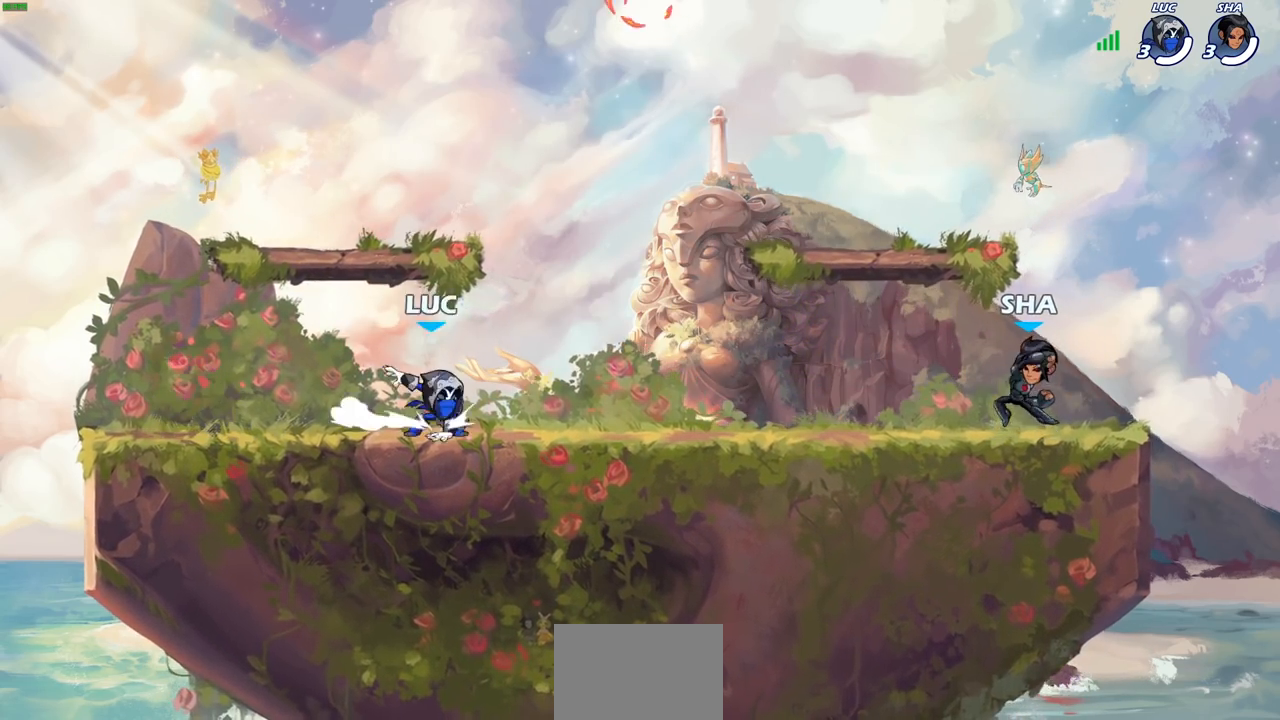
{"buttons": [], "left_stick": "up-left", "right_stick": "center", "events": [[33, "CROSS", "down"], [67, "left_stick", "right"], [150, "CROSS", "up"], [233, "CROSS", "down"], [250, "left_stick", "up-left"], [383, "CROSS", "up"]]}
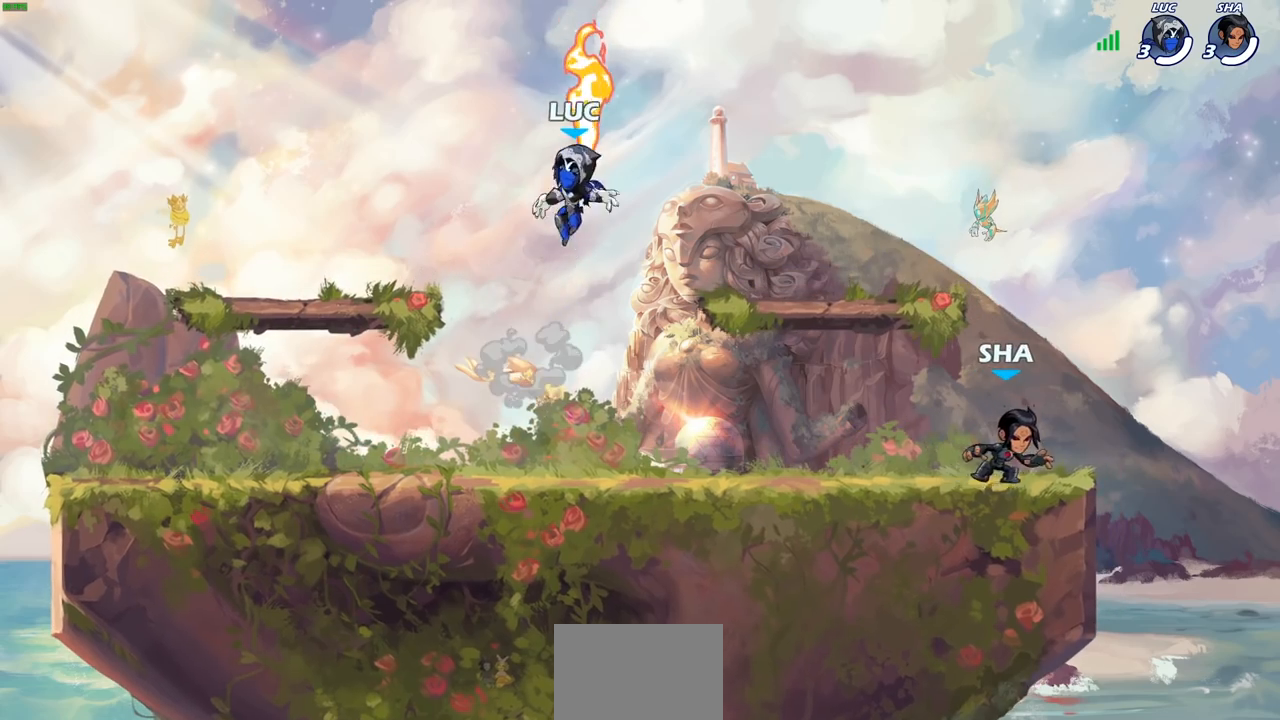
{"buttons": [], "left_stick": "down", "right_stick": "center", "events": [[17, "R1", "down"], [83, "left_stick", "left"], [150, "R1", "up"], [500, "left_stick", "down"]]}
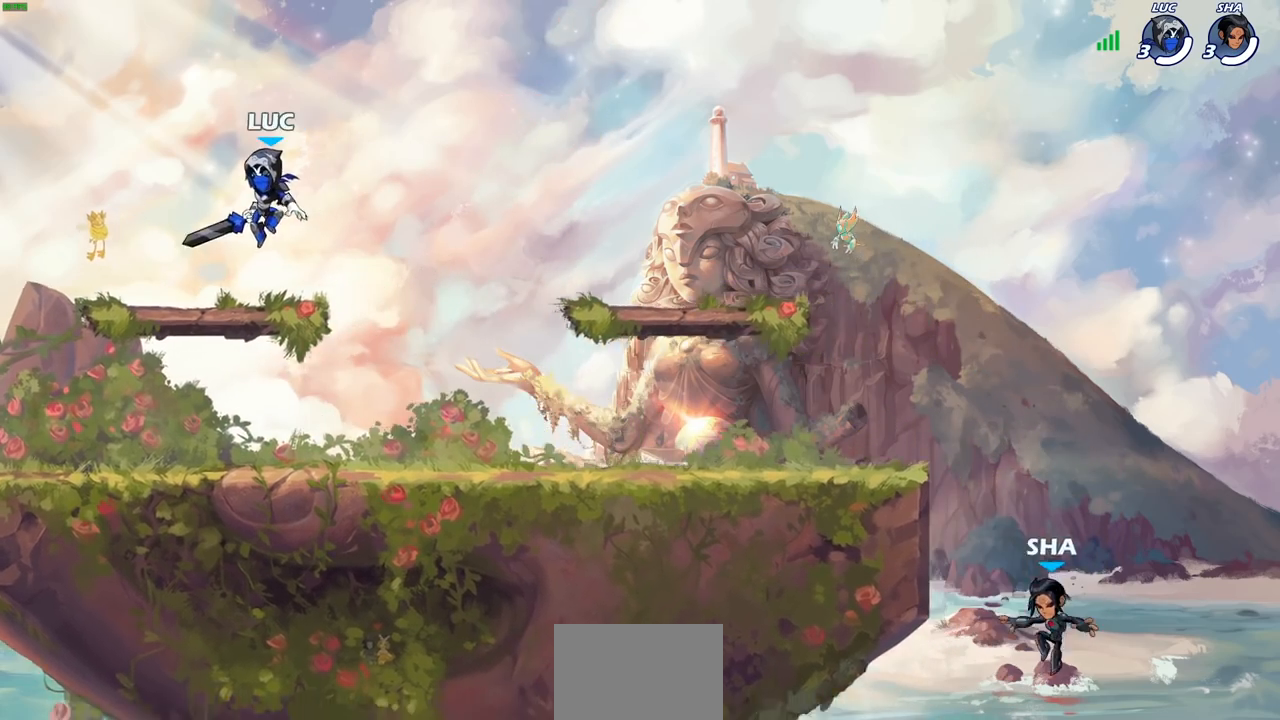
{"buttons": [], "left_stick": "right", "right_stick": "center", "events": [[67, "left_stick", "right"], [167, "left_stick", "up-left"], [300, "left_stick", "up-right"], [400, "left_stick", "left"], [483, "left_stick", "right"]]}
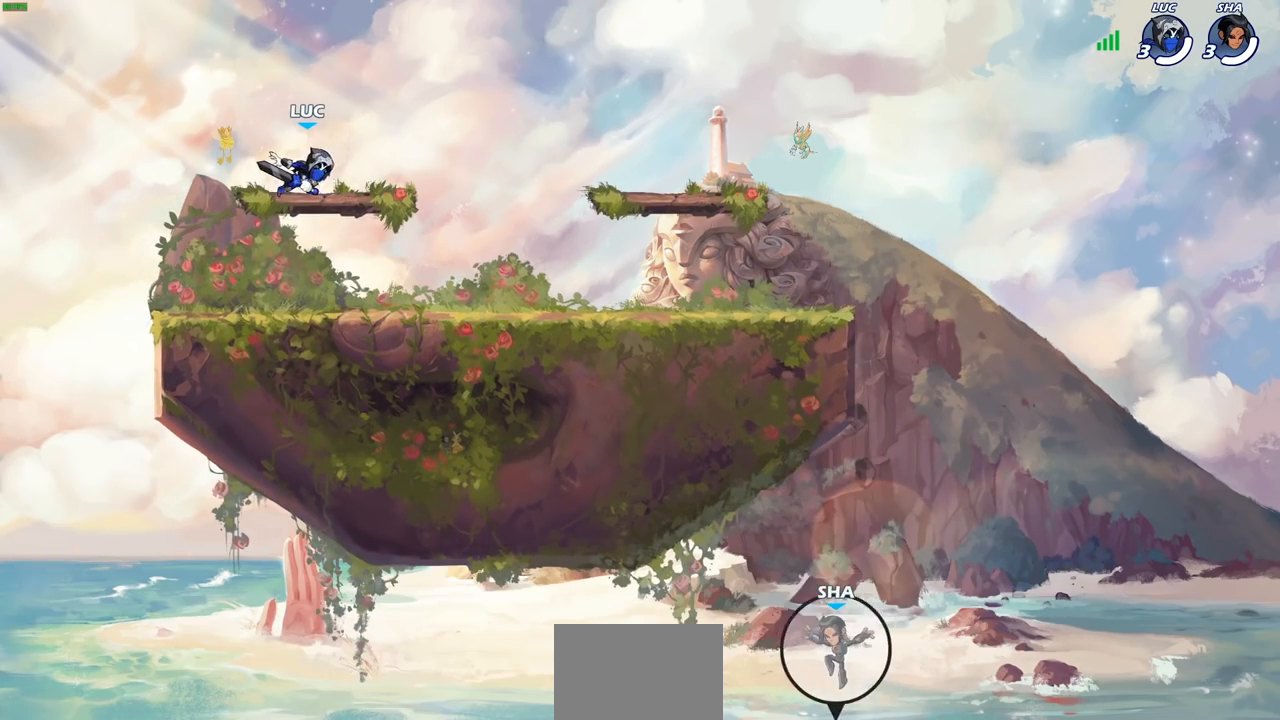
{"buttons": [], "left_stick": "up-right", "right_stick": "center", "events": [[83, "left_stick", "left"], [200, "left_stick", "right"], [317, "left_stick", "left"], [400, "left_stick", "up-right"]]}
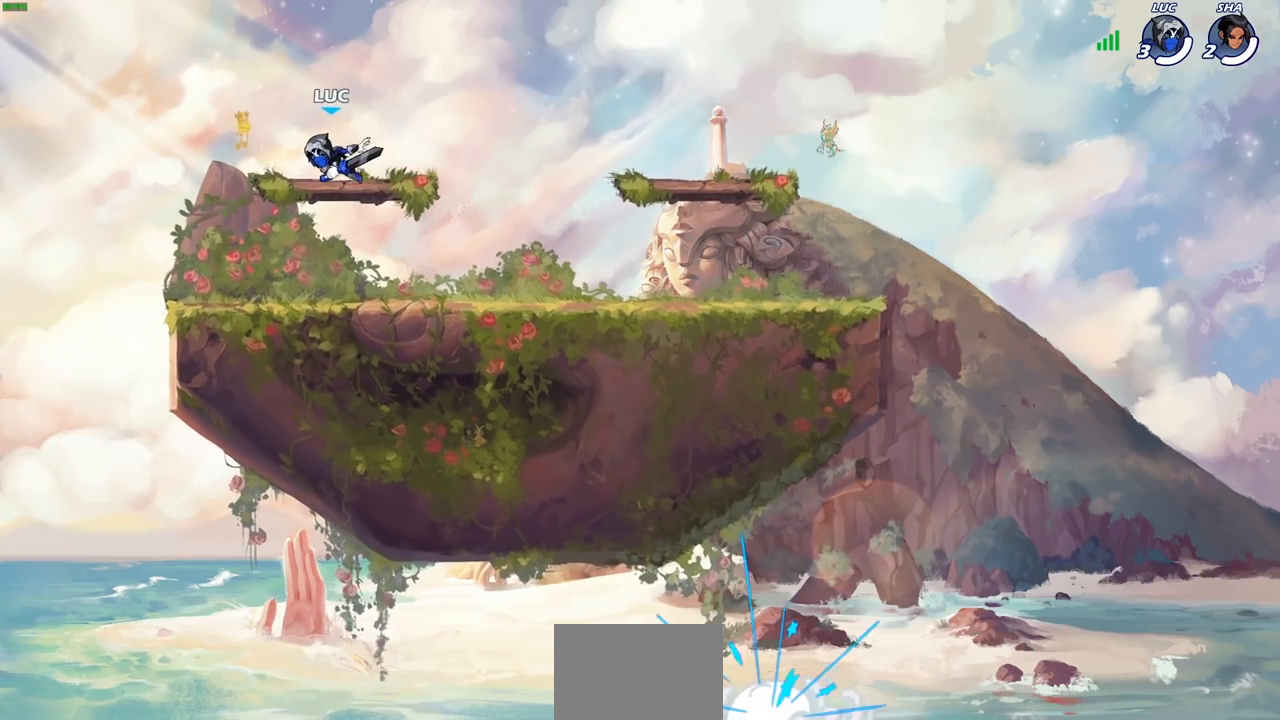
{"buttons": [], "left_stick": "center", "right_stick": "center", "events": [[33, "left_stick", "center"]]}
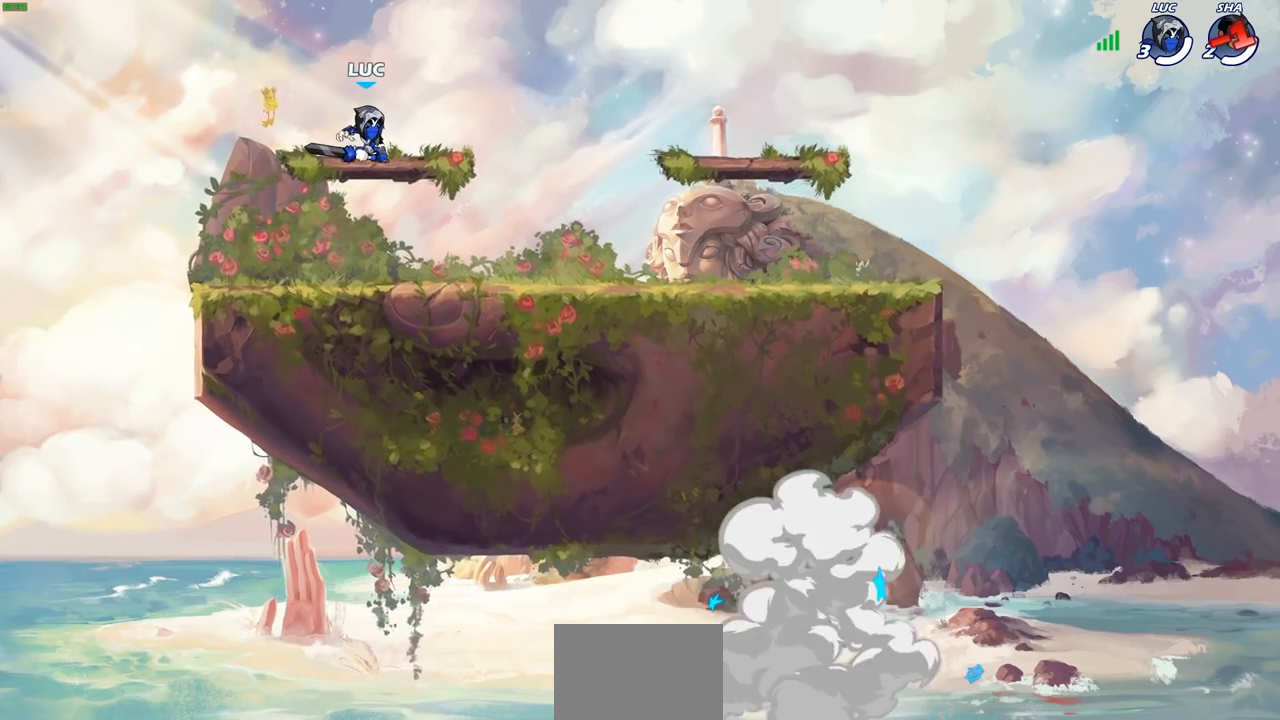
{"buttons": [], "left_stick": "center", "right_stick": "center", "events": []}
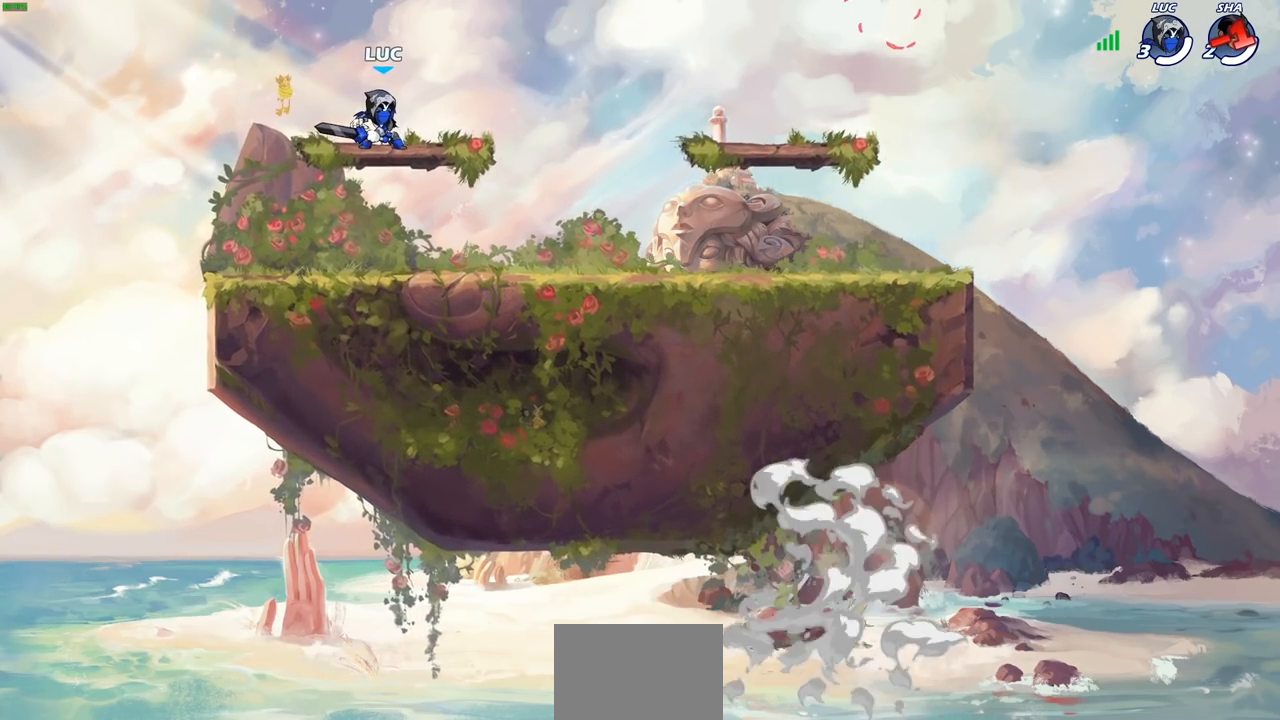
{"buttons": [], "left_stick": "center", "right_stick": "center", "events": []}
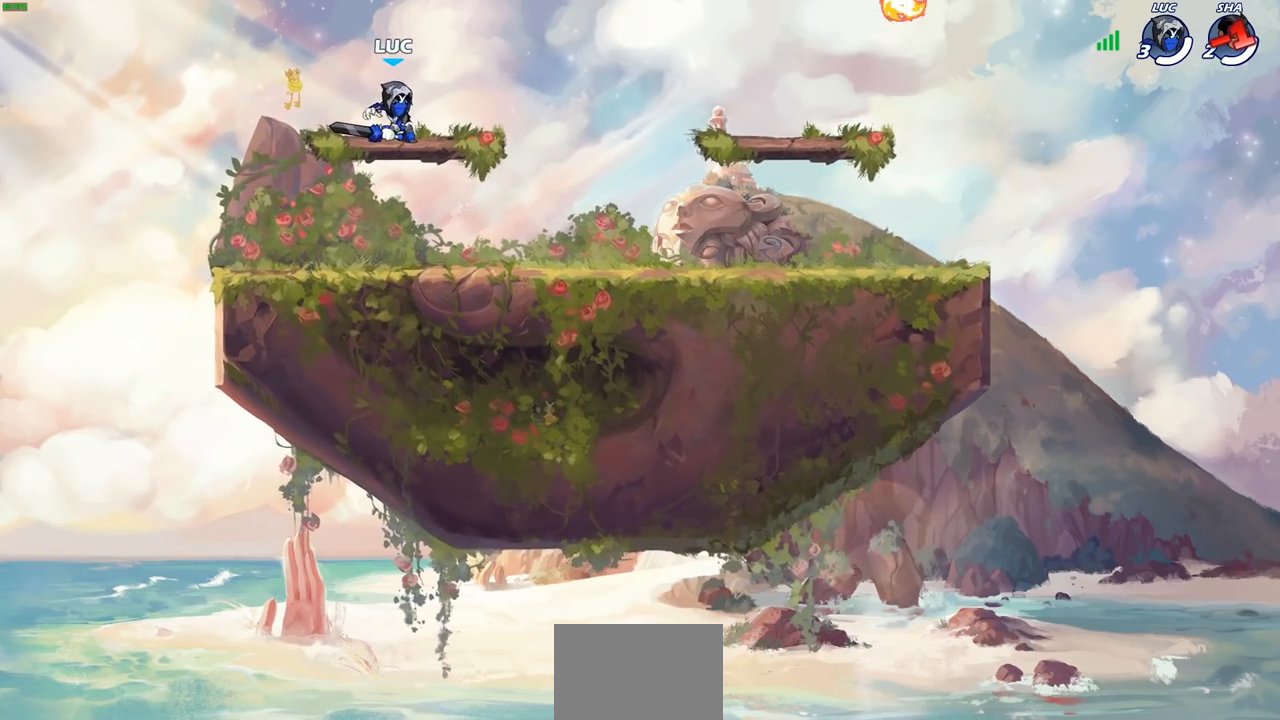
{"buttons": [], "left_stick": "center", "right_stick": "center", "events": []}